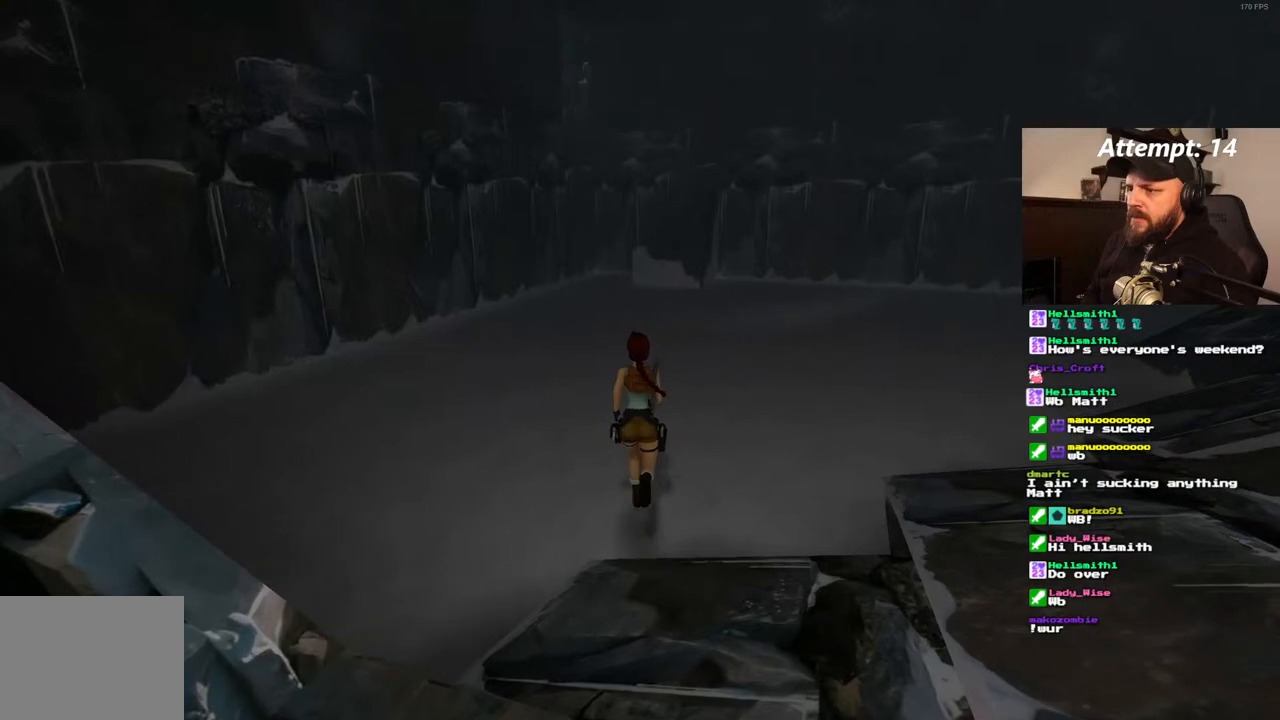
Gameplay with a controller (PlayStation layout); each line is a JSON object with the inputs held at the frame after it. "events" lists button and stick changes between this image and that frame as [ms after this image, input, new state], when the widget could be followed in between. Not read: CROSS L3 R3.
{"buttons": ["SQUARE", "DPAD_UP"], "left_stick": "center", "right_stick": "center"}
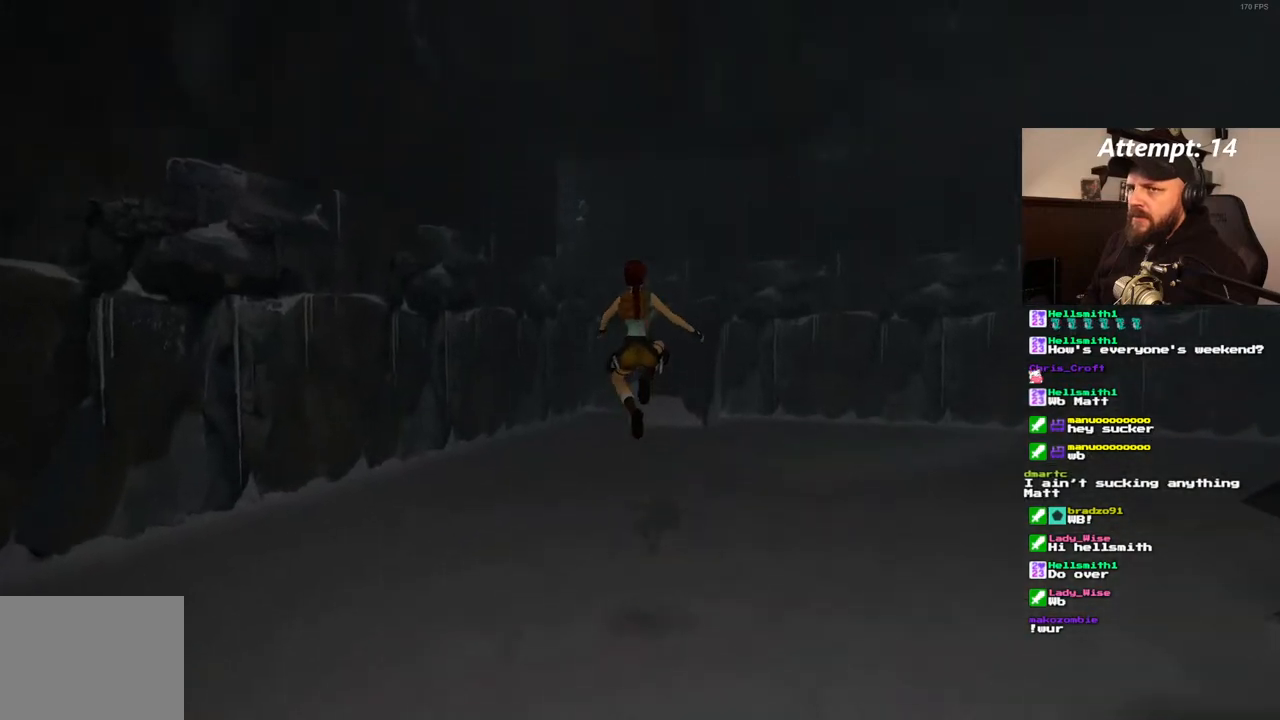
{"buttons": ["SQUARE", "DPAD_UP"], "left_stick": "center", "right_stick": "center", "events": []}
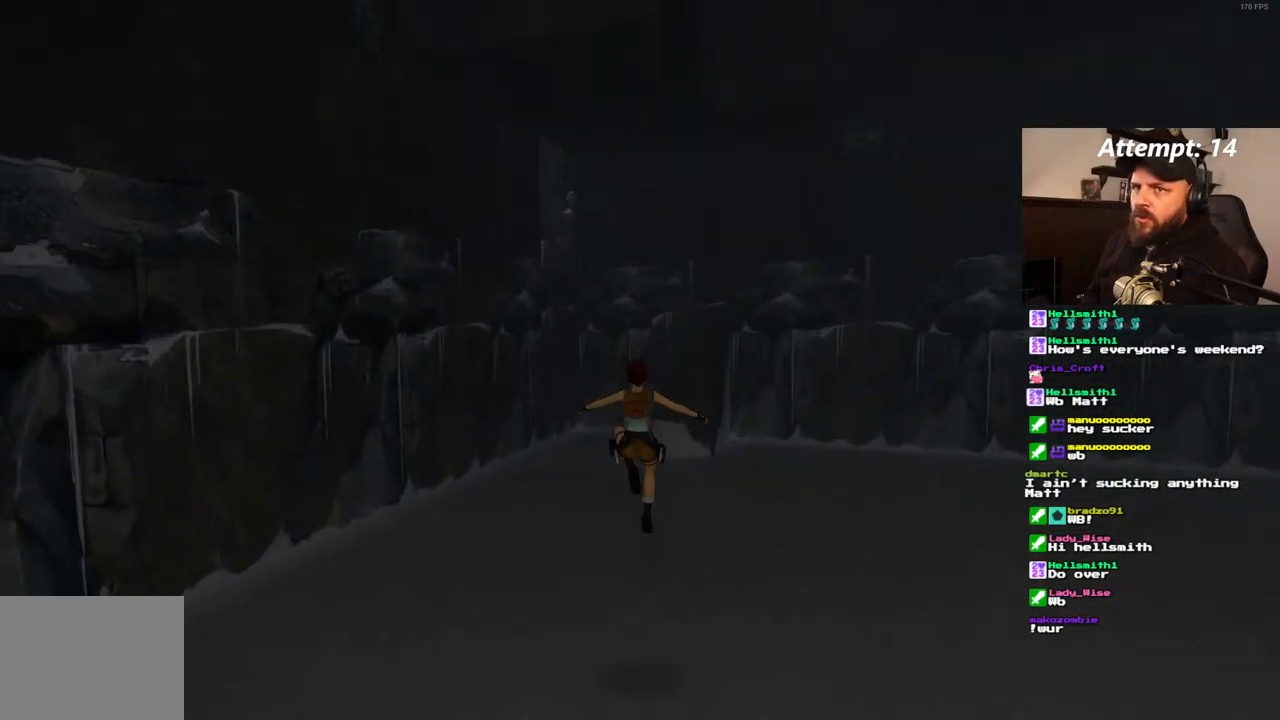
{"buttons": ["DPAD_UP"], "left_stick": "center", "right_stick": "center", "events": [[33, "SQUARE", "up"]]}
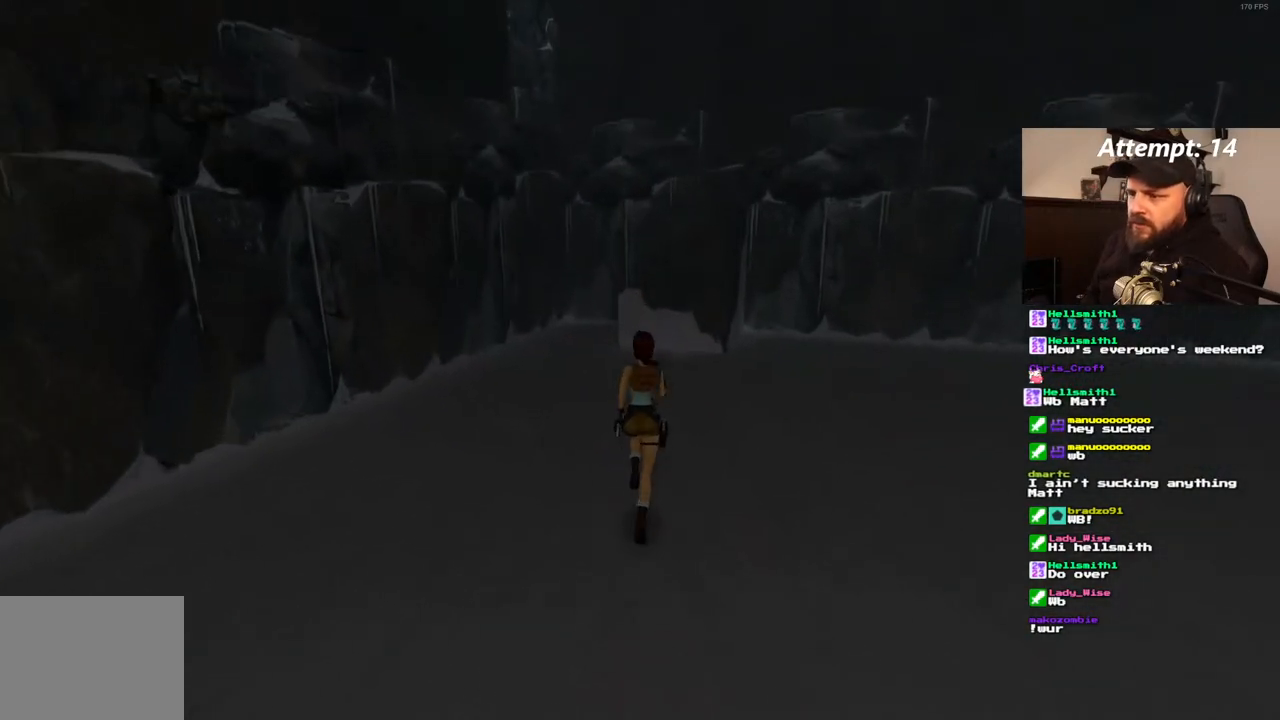
{"buttons": ["DPAD_UP"], "left_stick": "center", "right_stick": "center", "events": []}
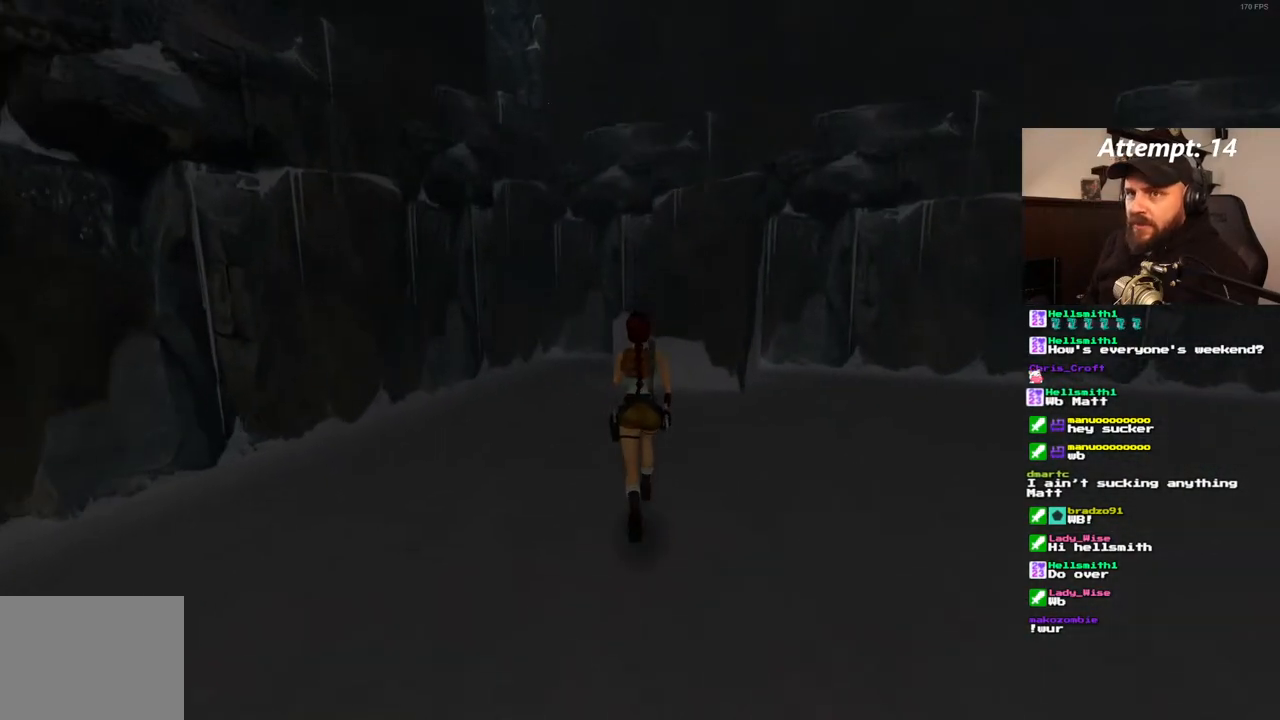
{"buttons": ["SQUARE", "DPAD_UP"], "left_stick": "center", "right_stick": "center", "events": [[417, "SQUARE", "down"]]}
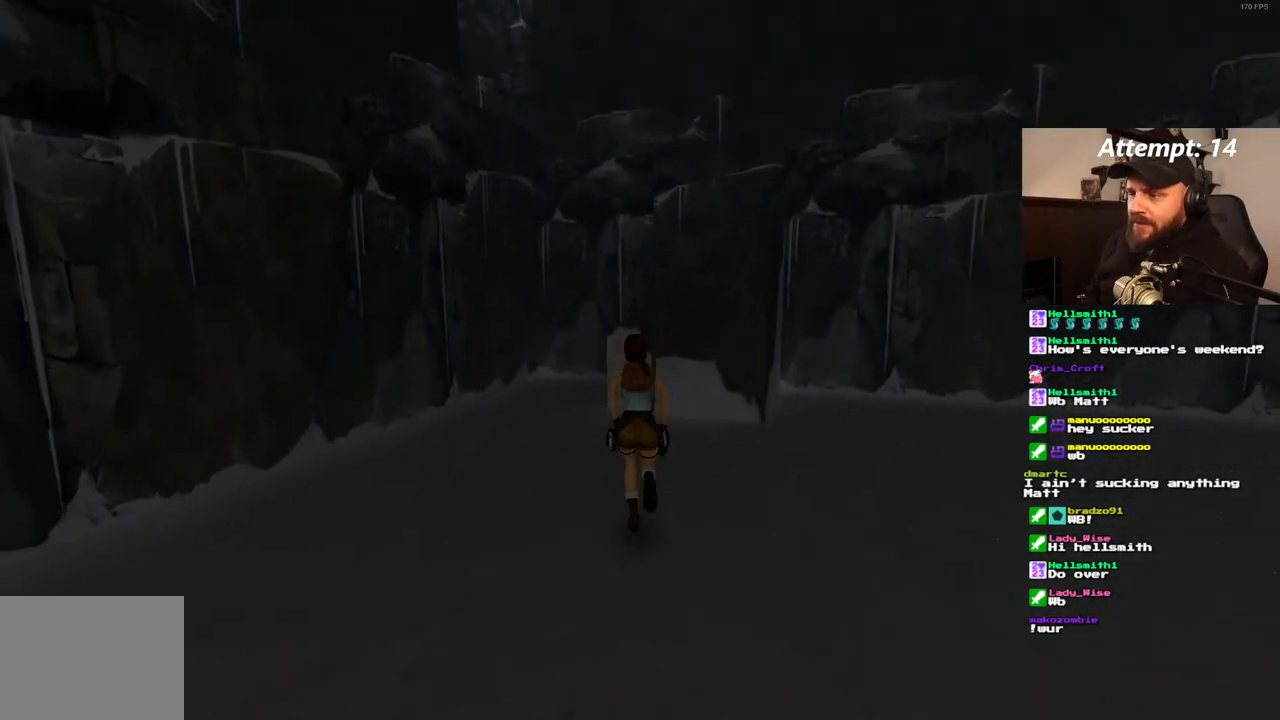
{"buttons": ["SQUARE", "DPAD_UP"], "left_stick": "center", "right_stick": "center", "events": []}
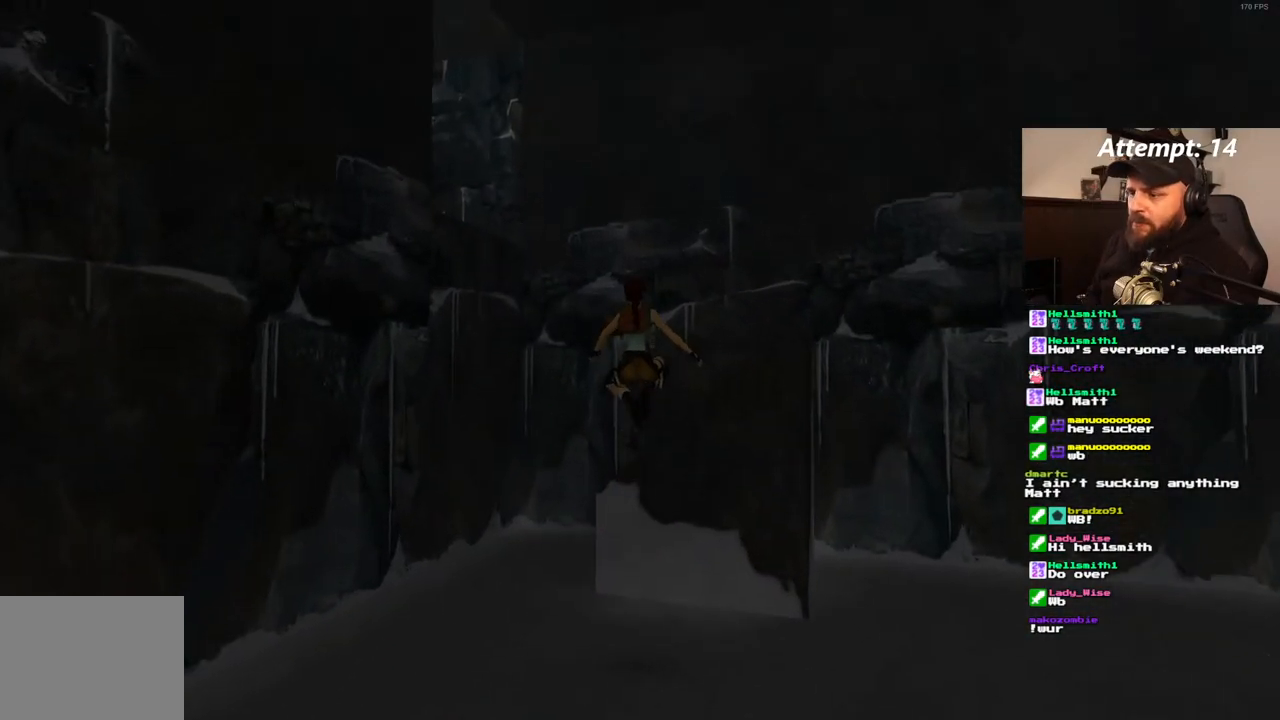
{"buttons": ["SQUARE"], "left_stick": "center", "right_stick": "center", "events": [[200, "DPAD_UP", "up"]]}
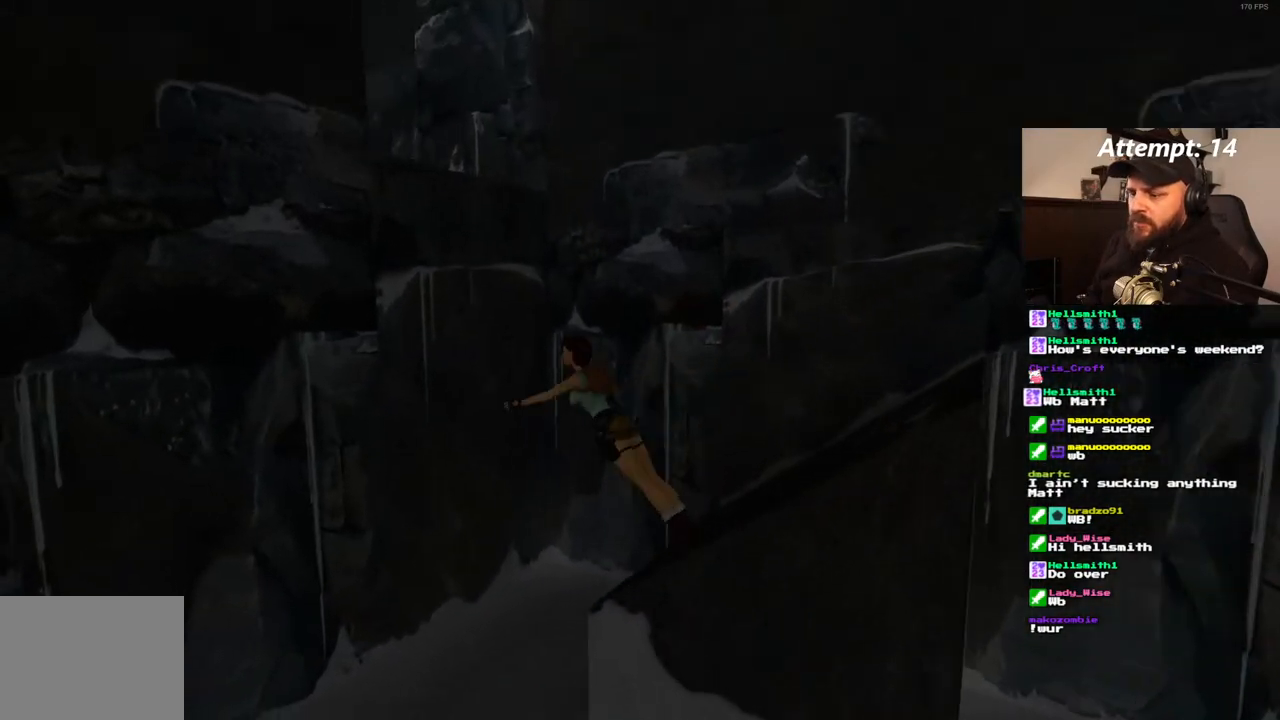
{"buttons": [], "left_stick": "center", "right_stick": "center", "events": [[50, "DPAD_RIGHT", "down"], [167, "SQUARE", "up"], [417, "DPAD_RIGHT", "up"]]}
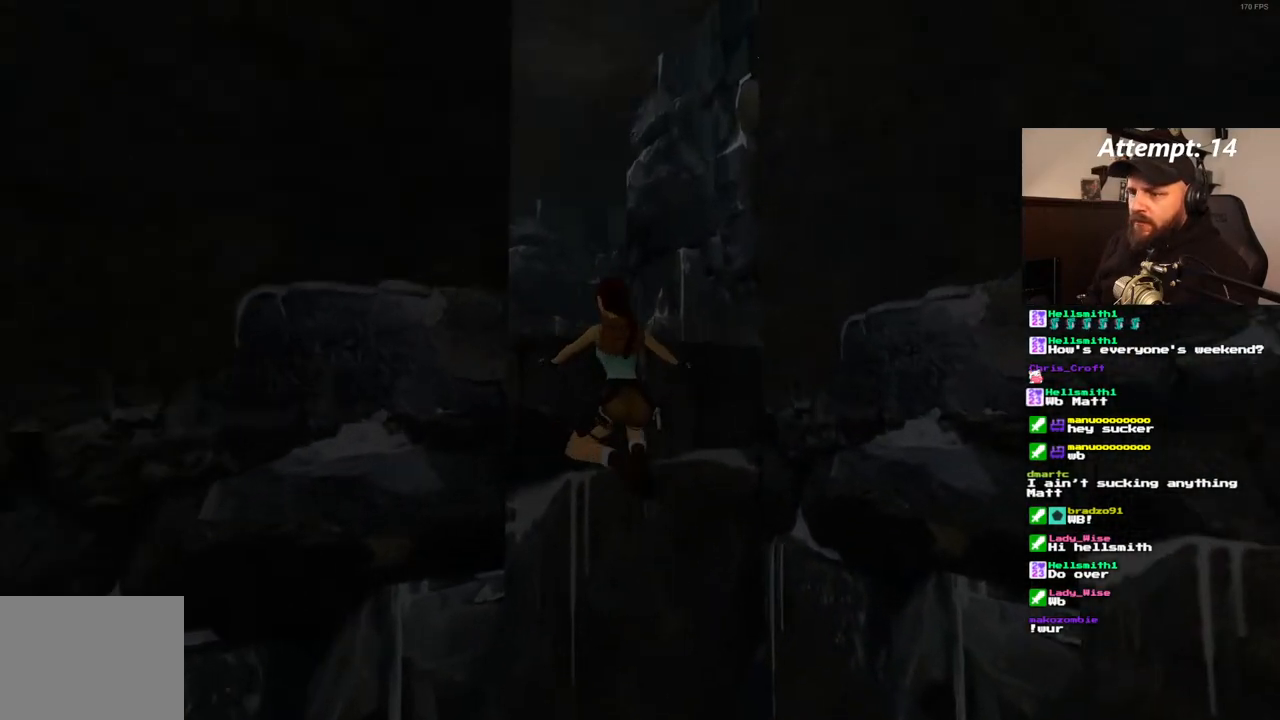
{"buttons": ["DPAD_UP"], "left_stick": "center", "right_stick": "center", "events": [[350, "DPAD_UP", "down"]]}
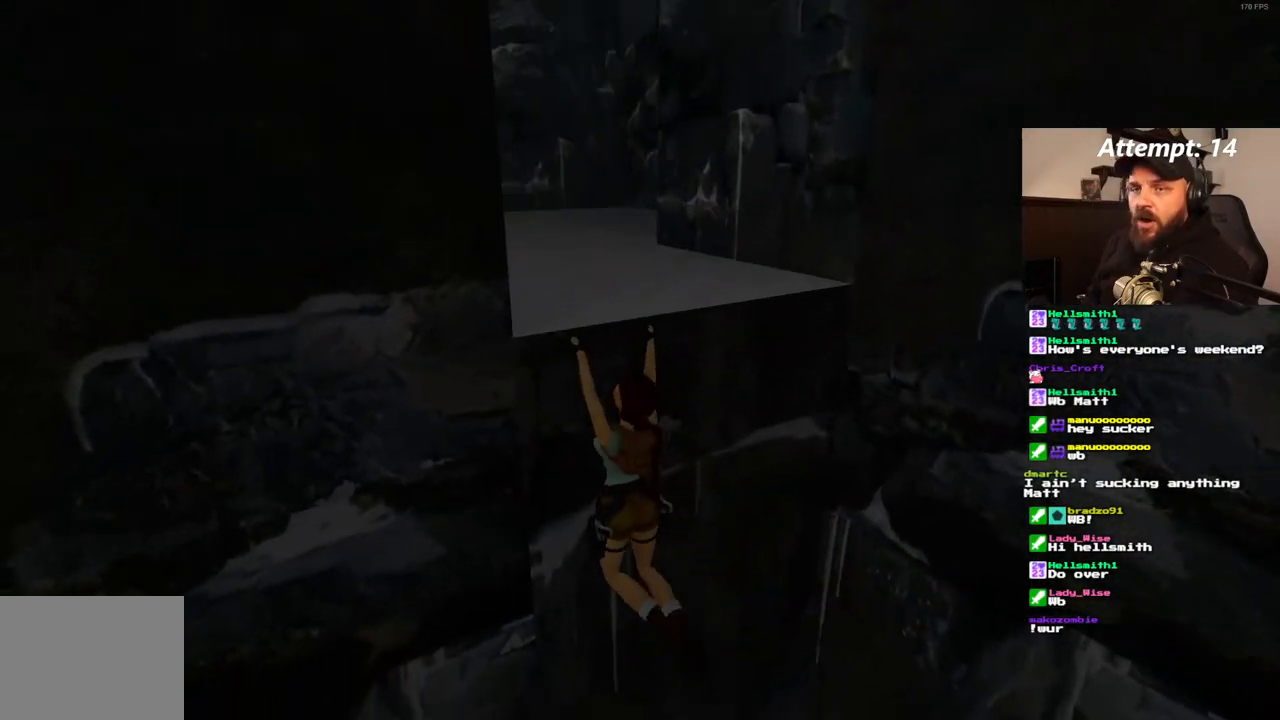
{"buttons": ["DPAD_UP"], "left_stick": "center", "right_stick": "center", "events": []}
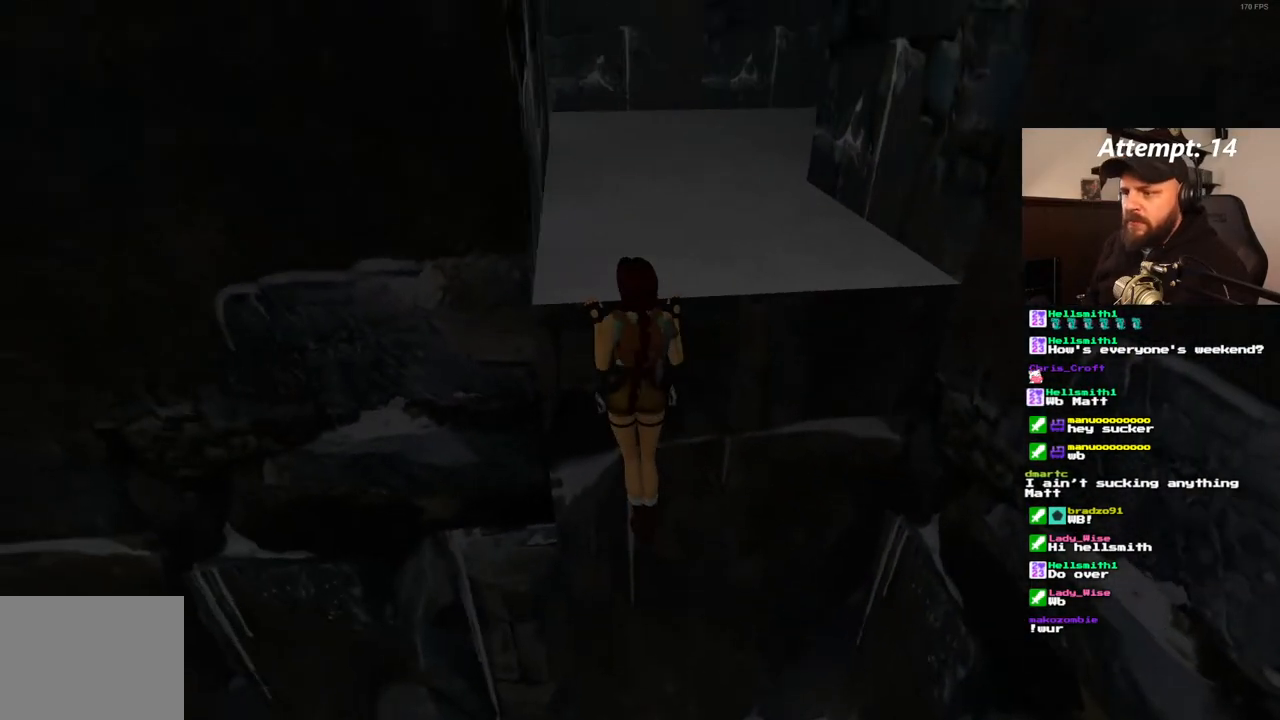
{"buttons": [], "left_stick": "center", "right_stick": "center", "events": [[33, "DPAD_UP", "up"]]}
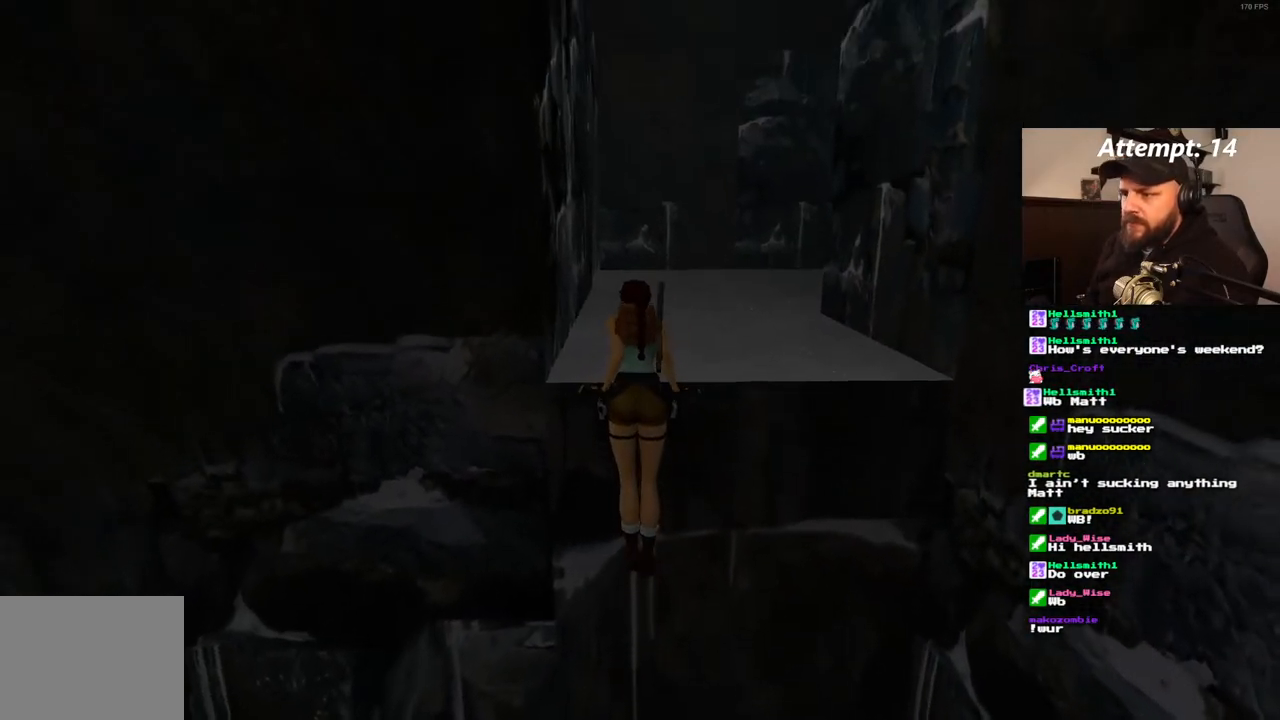
{"buttons": [], "left_stick": "center", "right_stick": "center", "events": []}